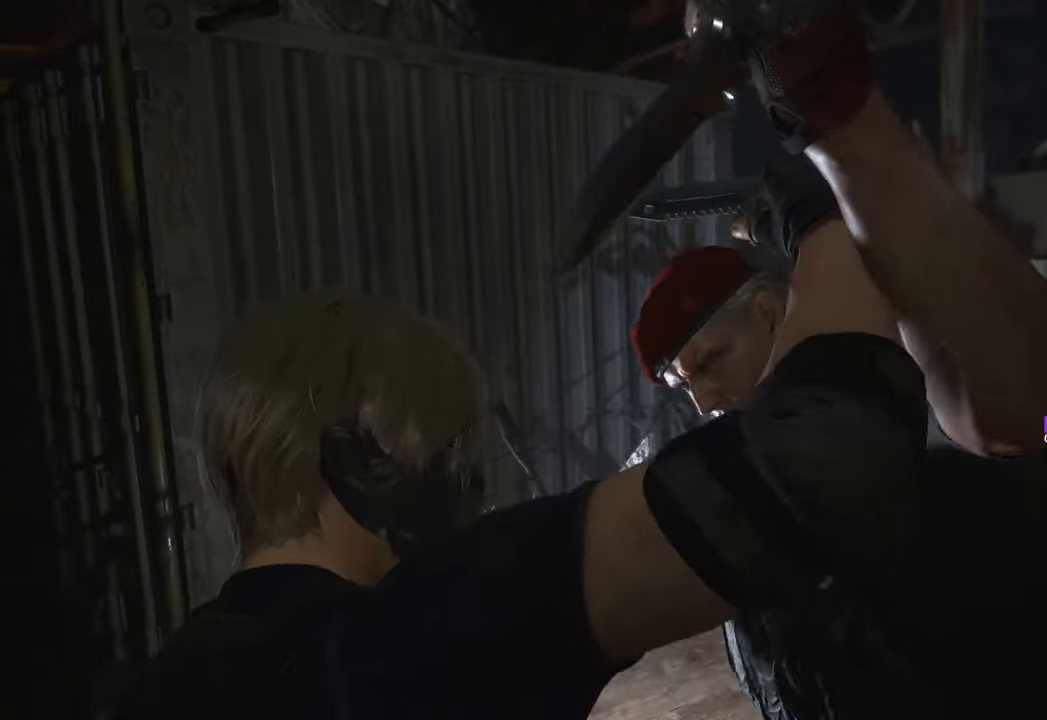
Gameplay with keyboard and mouse; each line is a JSON object with the keys and mouse buttons held at the frame after it. "events" lists presses ("down") and releases ("up") of "1", "2", "3", "4", "5", "a", "b", "c", "caps_lock", "ctrl", "d", "e", "f", "g", "q", "r", "s", "shift", "space", "t", "tab", "tilde", "v", "w", "x", "z", "mouse_left", "mouse_wheel" and "mouse_right" between this image and that frame as [ms after this image, input, new state], when the widget could be followed in between. "mouse_left", "mouse_wheel", "mouse_right" = the "left", "wheel", "right" buttons of the "mouse" list. No other keys are recorded. "wheel" means that the mouse wheel is clicked or scrolled. Not read: mouse_move.
{"keys": ["d", "w"], "mouse": [], "events": [[17, "w", "up"], [350, "d", "down"], [433, "w", "down"]]}
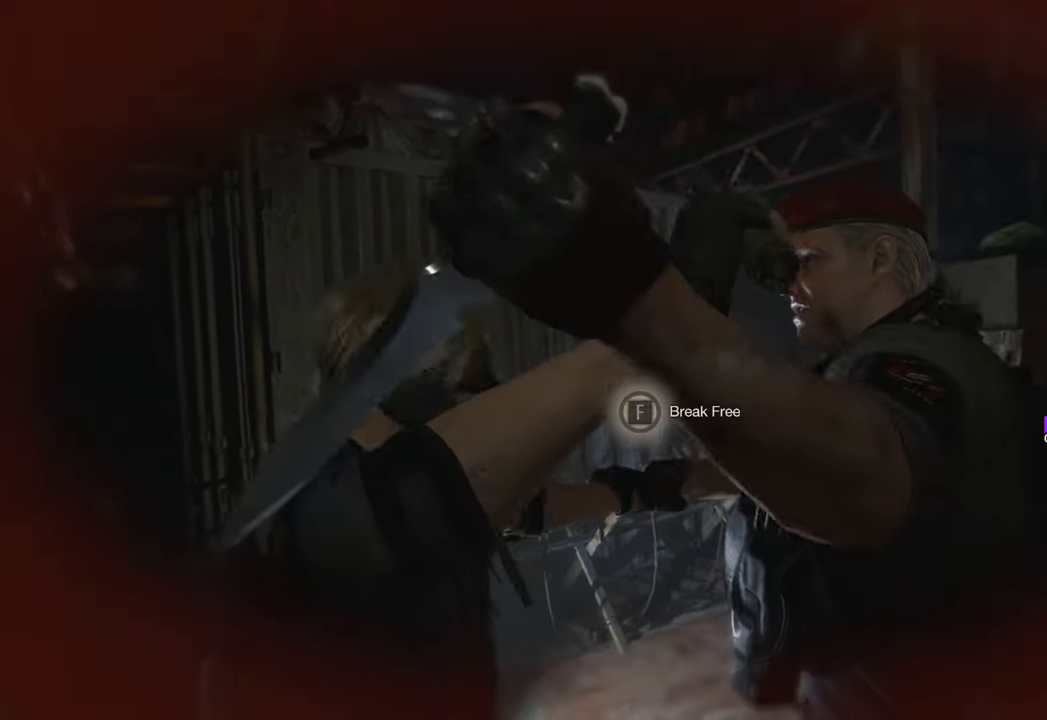
{"keys": [], "mouse": [], "events": [[133, "d", "up"], [450, "f", "down"], [450, "w", "up"], [500, "f", "up"]]}
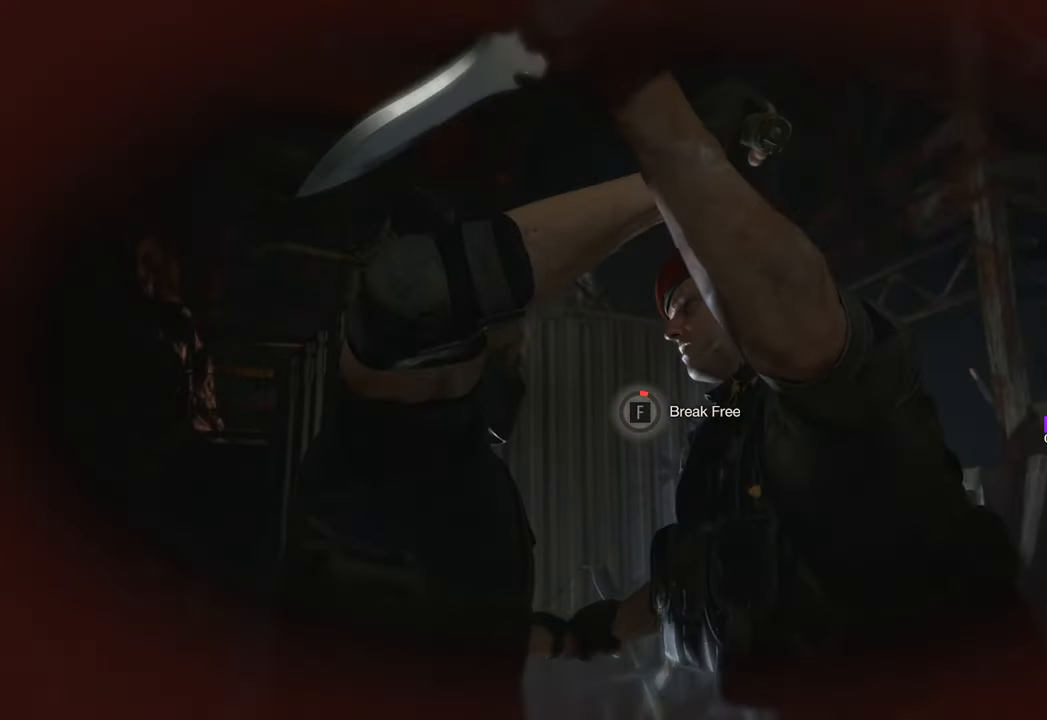
{"keys": ["f"], "mouse": [], "events": [[100, "f", "down"], [233, "f", "up"], [283, "f", "down"], [383, "f", "up"], [433, "f", "down"]]}
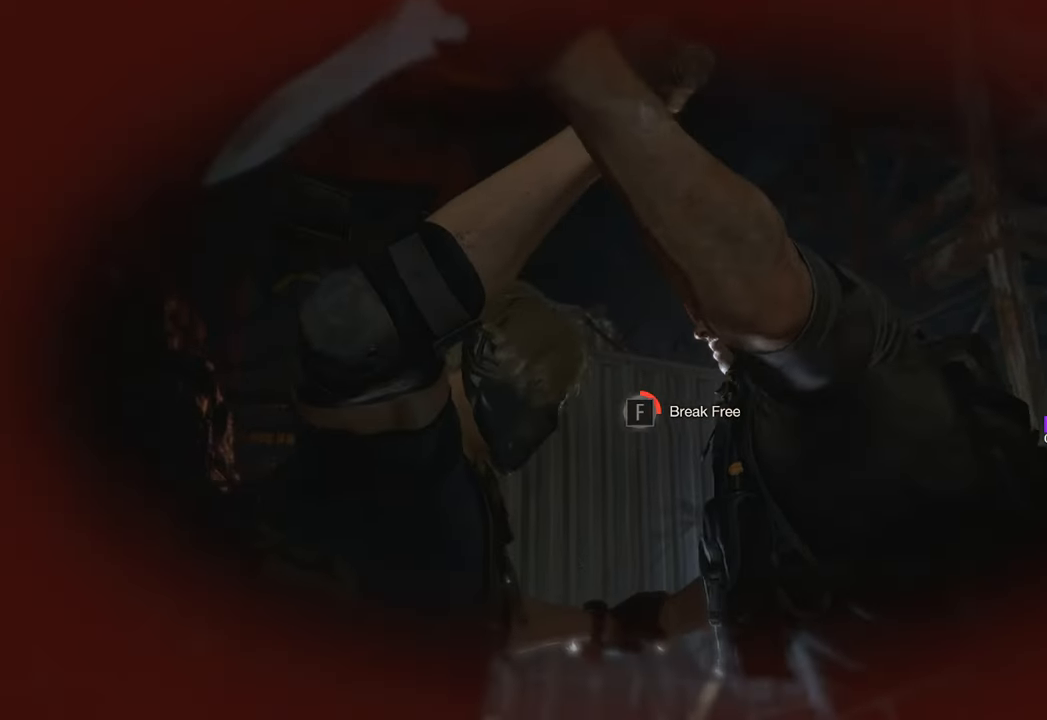
{"keys": ["f"], "mouse": [], "events": [[17, "f", "up"], [67, "f", "down"], [117, "f", "up"], [200, "f", "down"], [250, "f", "up"], [350, "f", "down"], [400, "f", "up"], [483, "f", "down"]]}
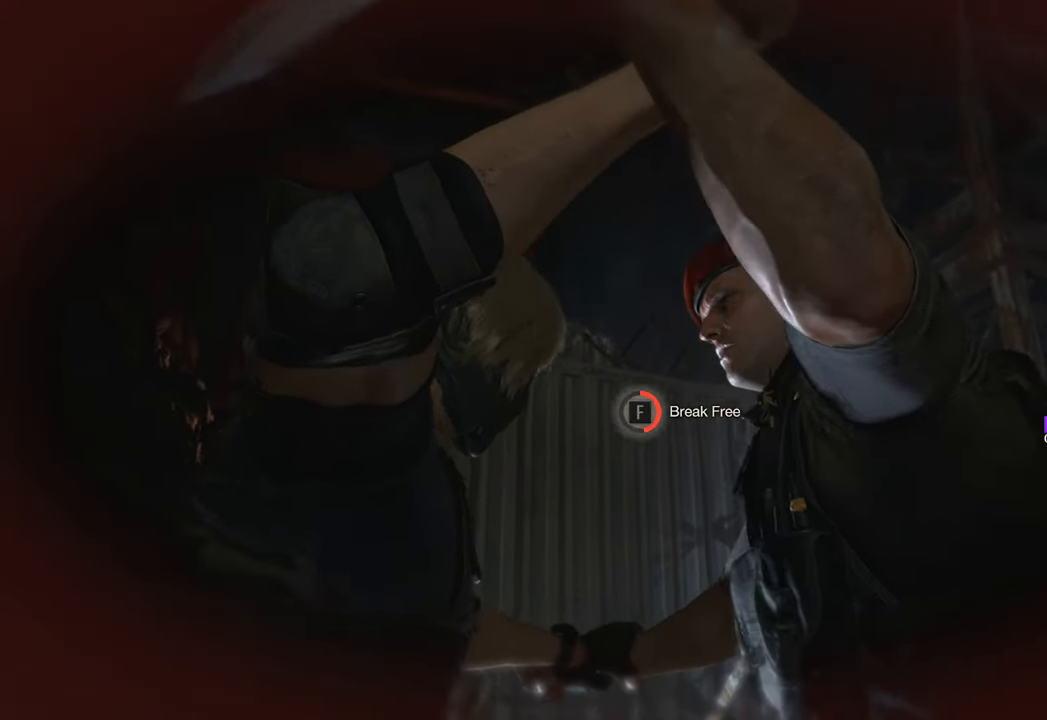
{"keys": ["f"], "mouse": [], "events": [[33, "f", "up"], [133, "f", "down"], [183, "f", "up"], [267, "f", "down"], [317, "f", "up"], [417, "f", "down"], [450, "f", "up"], [500, "f", "down"]]}
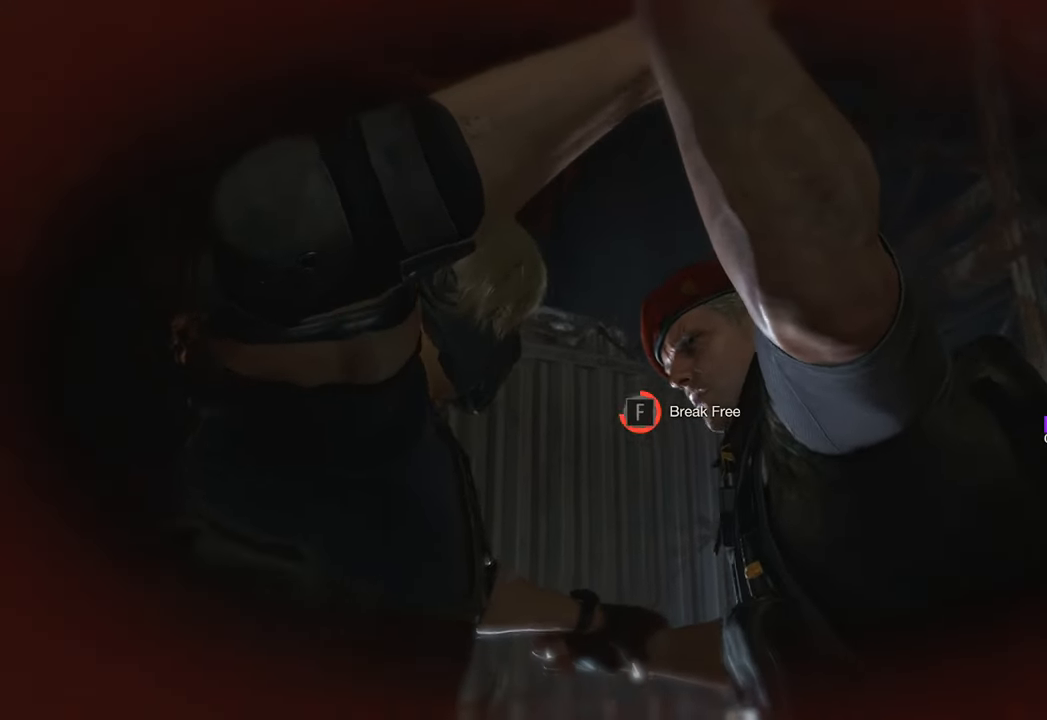
{"keys": [], "mouse": [], "events": [[100, "f", "up"], [150, "f", "down"], [183, "f", "up"], [283, "f", "down"], [333, "f", "up"], [417, "f", "down"], [467, "f", "up"]]}
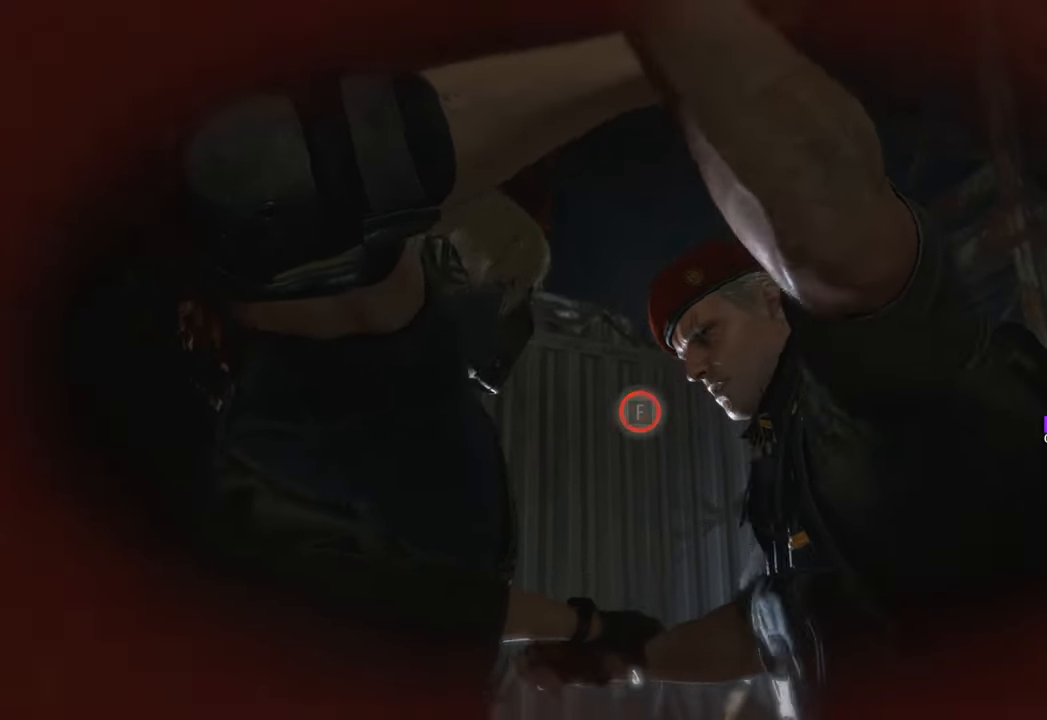
{"keys": ["w"], "mouse": [], "events": [[67, "f", "down"], [117, "f", "up"], [250, "f", "down"], [300, "f", "up"], [383, "w", "down"]]}
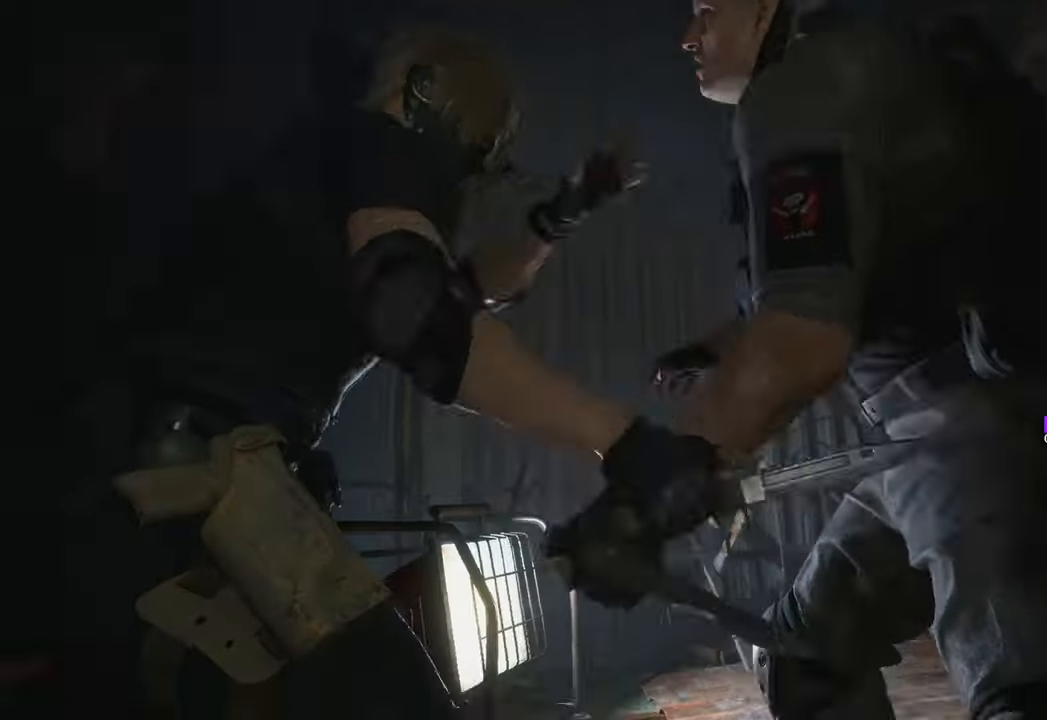
{"keys": ["w"], "mouse": [], "events": []}
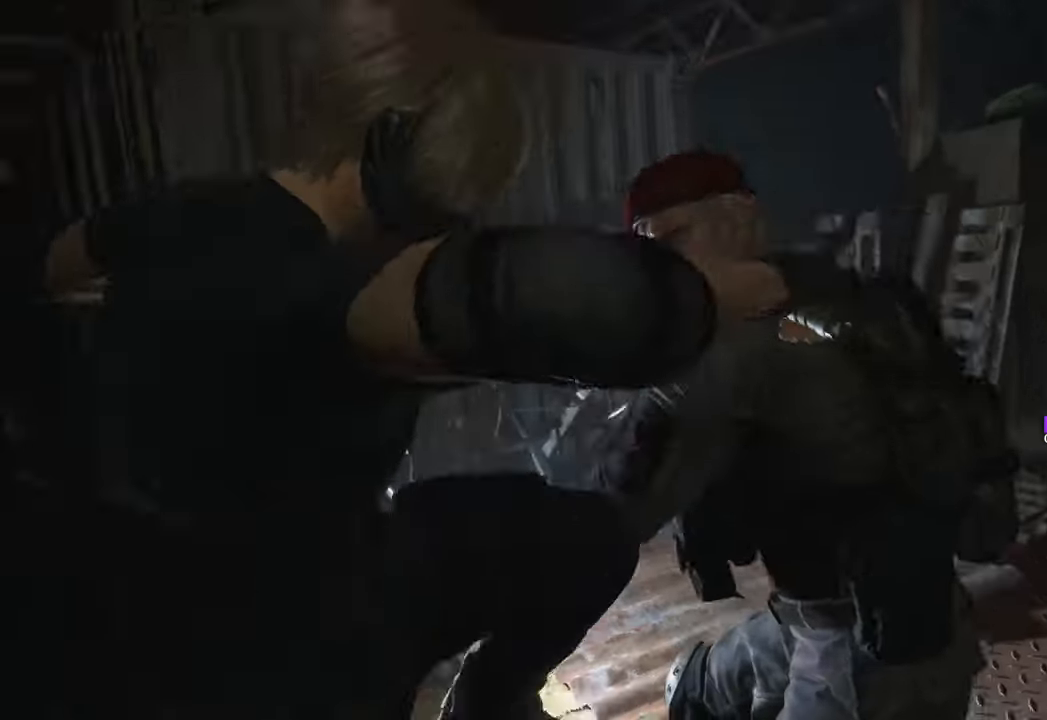
{"keys": ["w"], "mouse": [], "events": []}
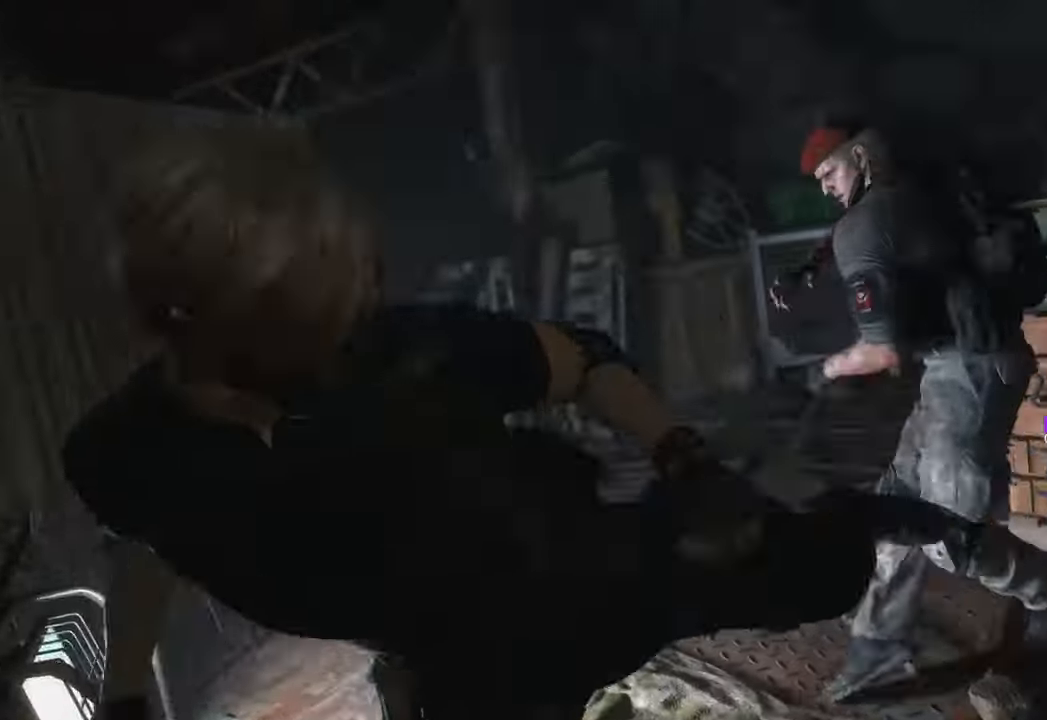
{"keys": ["w"], "mouse": [], "events": []}
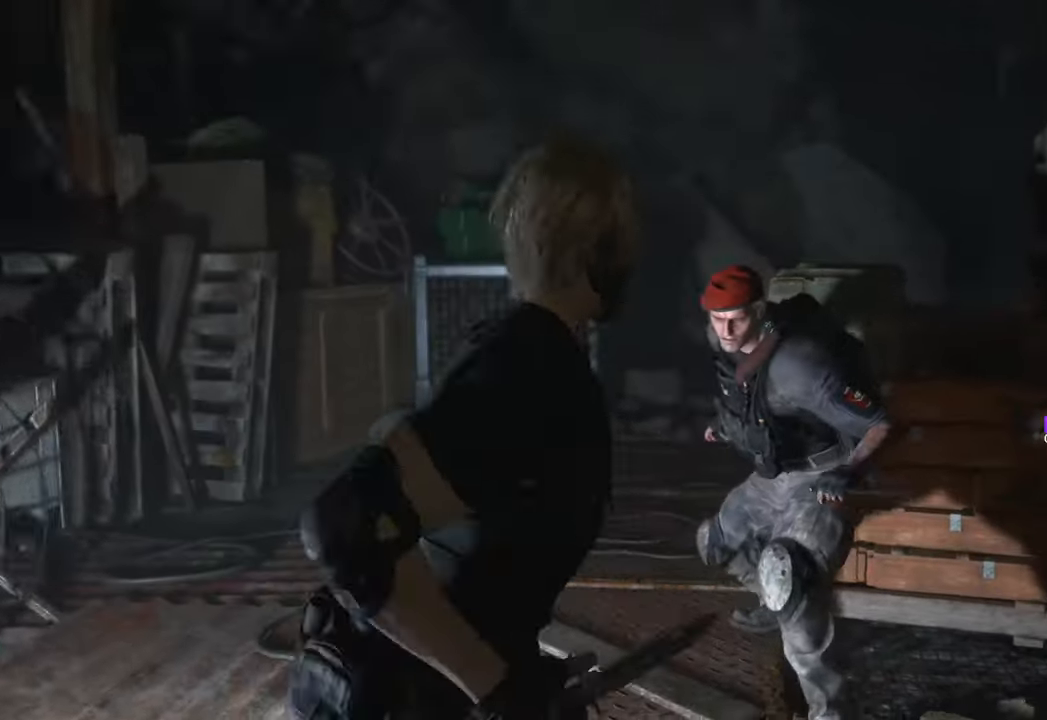
{"keys": ["space", "w"], "mouse": [], "events": [[133, "space", "down"]]}
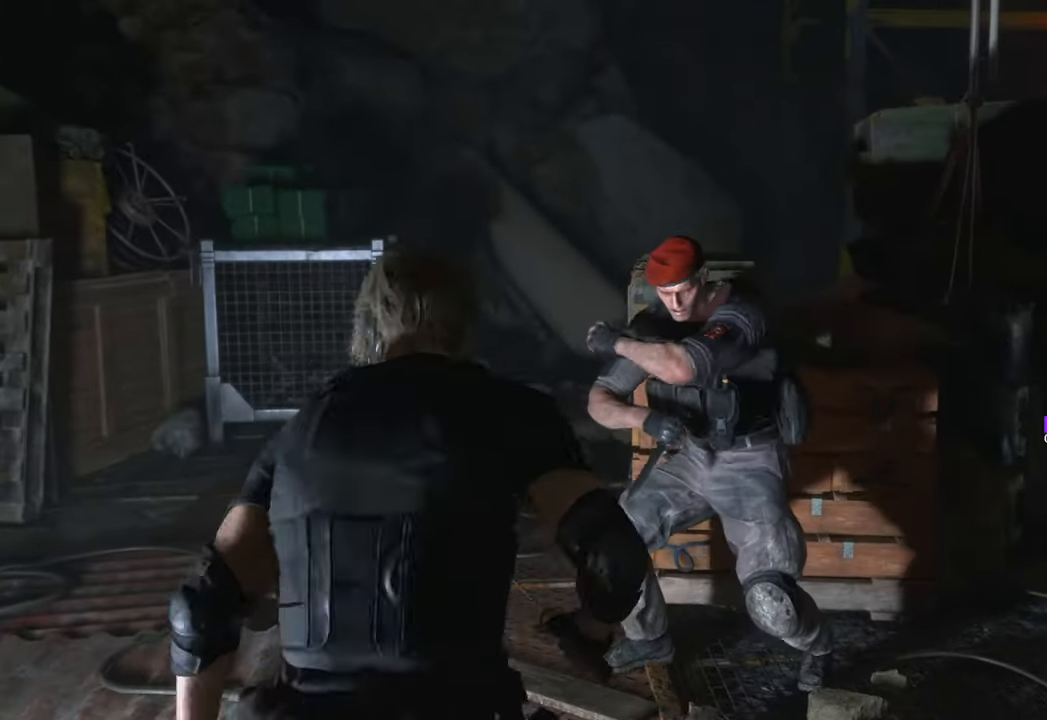
{"keys": ["space", "w"], "mouse": ["left"], "events": [[417, "mouse_left", "down"]]}
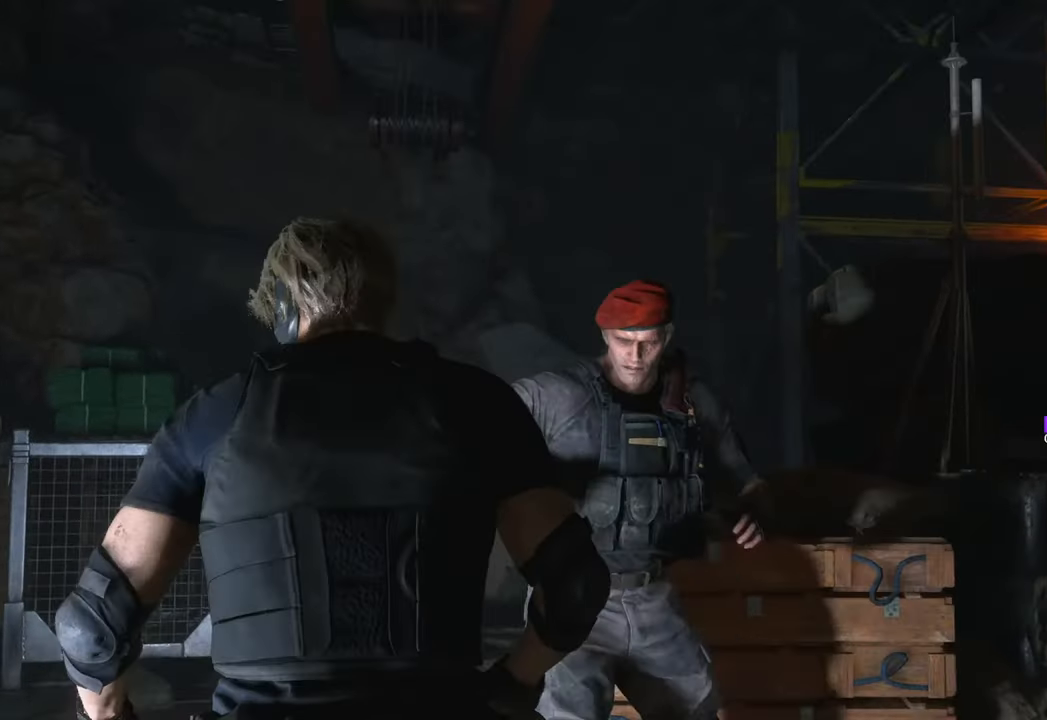
{"keys": ["space", "w"], "mouse": ["left"], "events": [[67, "mouse_left", "up"], [117, "mouse_left", "down"], [250, "mouse_left", "up"], [300, "mouse_left", "down"], [350, "mouse_left", "up"], [433, "mouse_left", "down"]]}
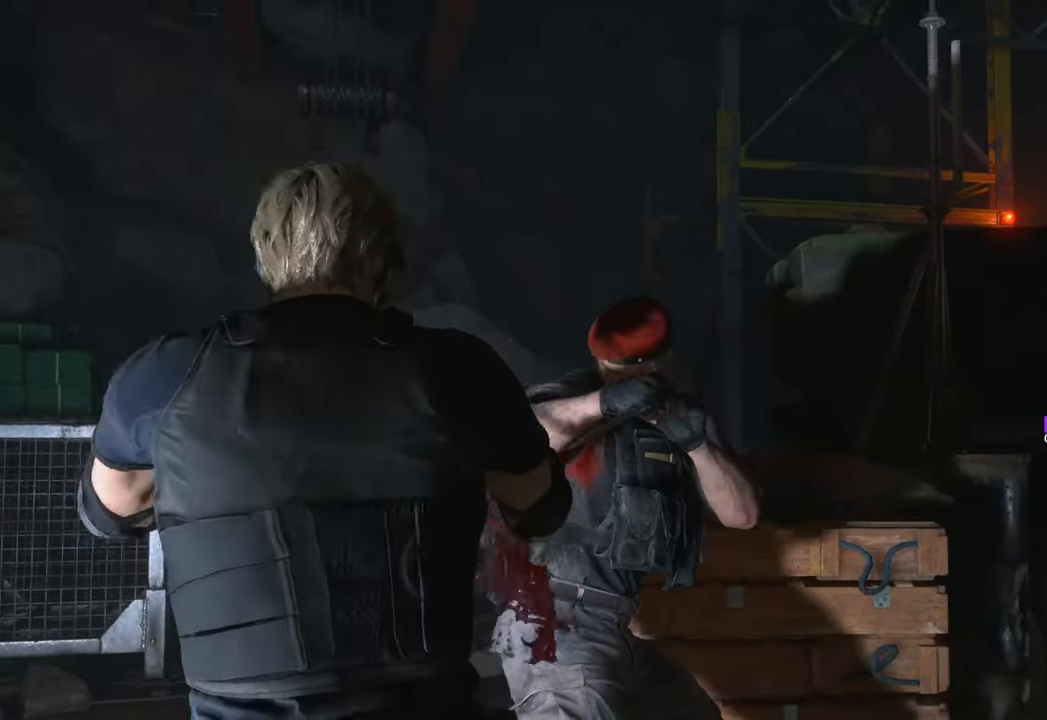
{"keys": ["space", "w"], "mouse": [], "events": [[33, "mouse_left", "up"], [83, "mouse_left", "down"], [183, "mouse_left", "up"], [267, "mouse_left", "down"], [367, "mouse_left", "up"], [417, "mouse_left", "down"], [500, "mouse_left", "up"]]}
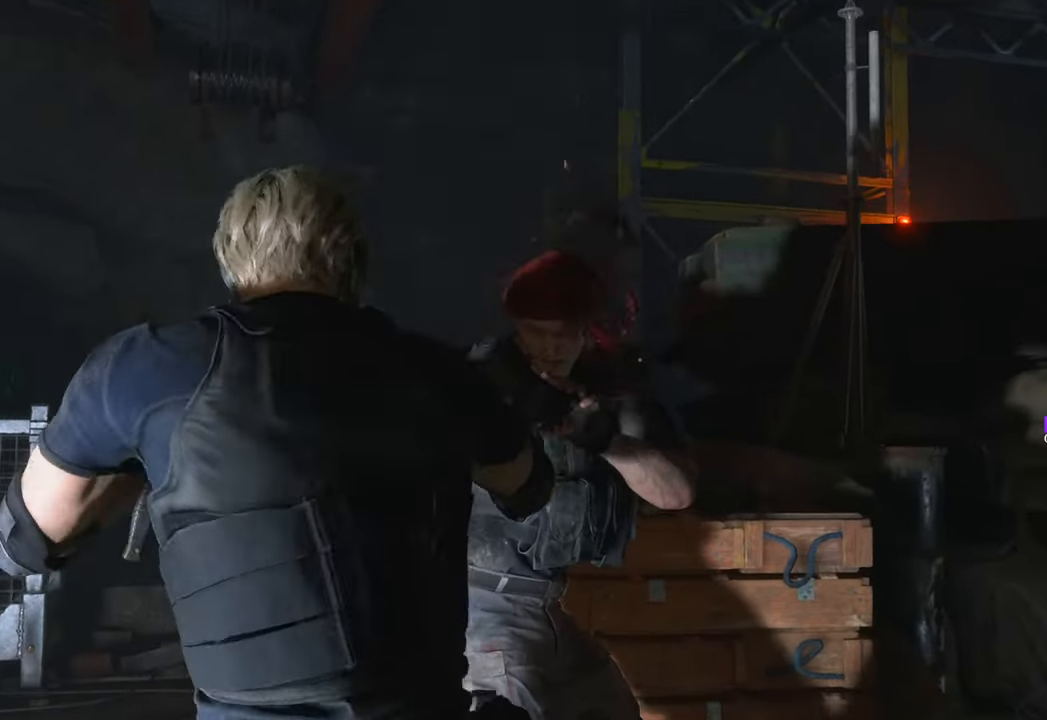
{"keys": ["space", "w"], "mouse": [], "events": [[50, "mouse_left", "down"], [150, "mouse_left", "up"], [233, "mouse_left", "down"], [333, "mouse_left", "up"], [383, "mouse_left", "down"], [467, "mouse_left", "up"]]}
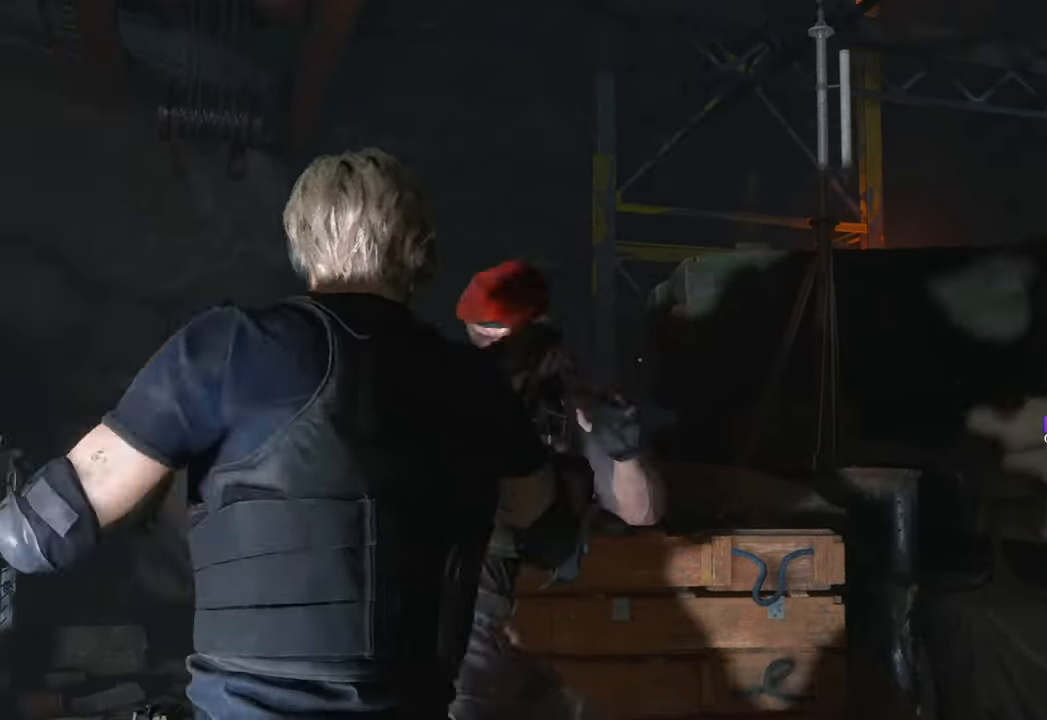
{"keys": [], "mouse": [], "events": [[67, "mouse_left", "down"], [167, "mouse_left", "up"], [200, "mouse_left", "down"], [300, "mouse_left", "up"], [400, "mouse_left", "down"], [433, "mouse_left", "up"], [433, "w", "up"], [483, "space", "up"]]}
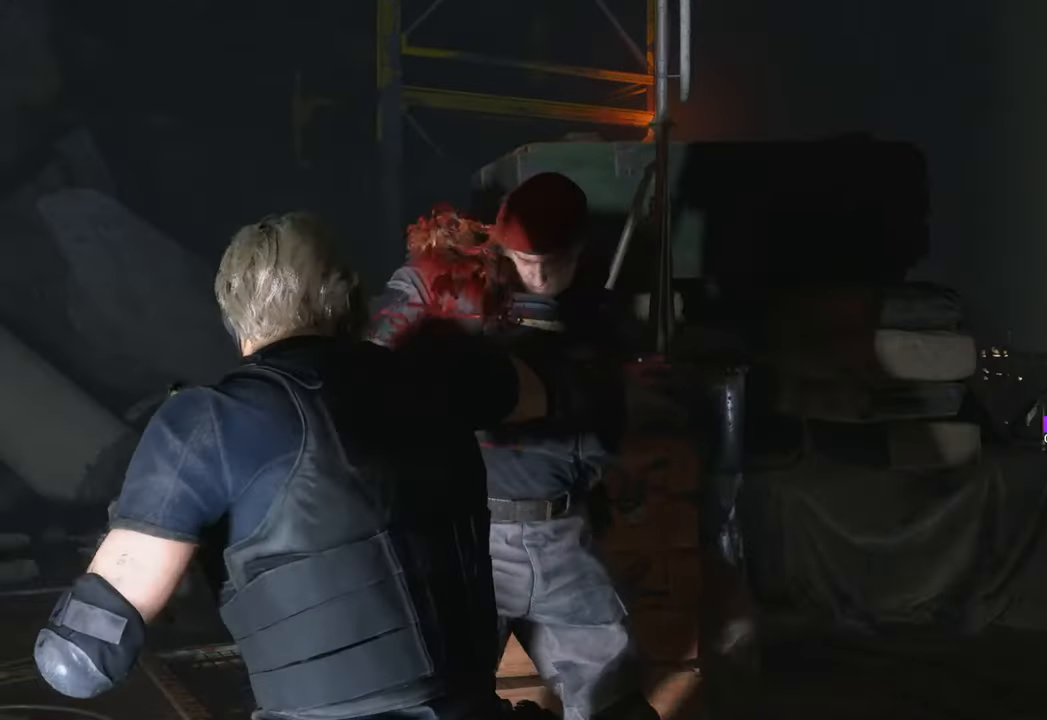
{"keys": ["a"], "mouse": [], "events": [[33, "s", "down"], [417, "s", "up"], [450, "a", "down"]]}
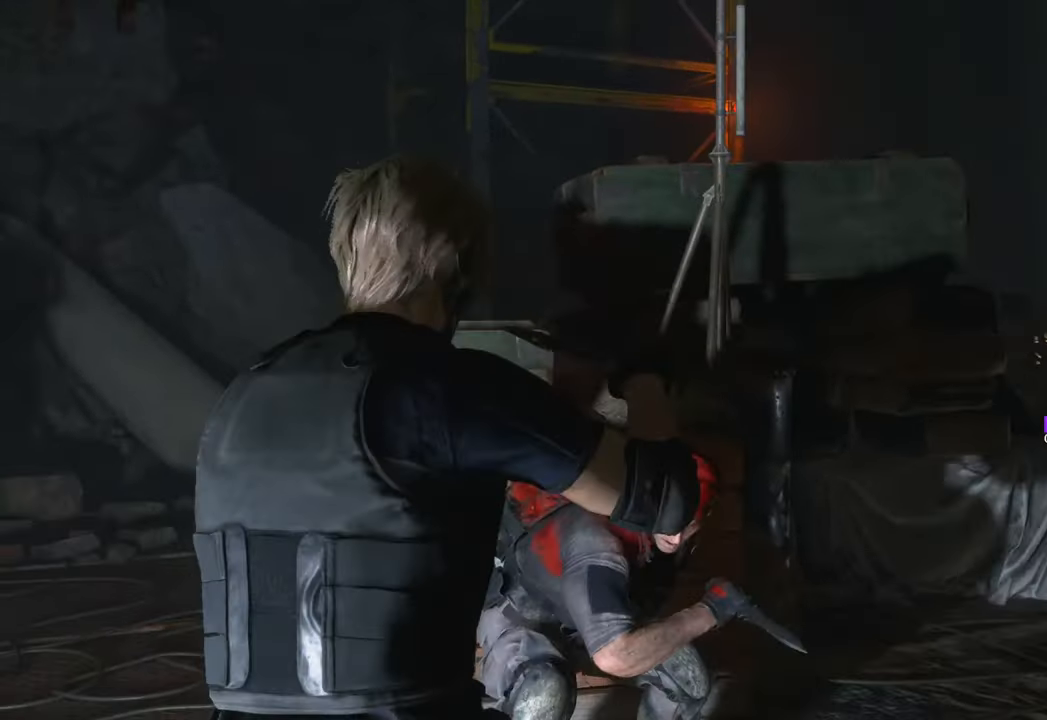
{"keys": [], "mouse": [], "events": [[283, "c", "down"], [333, "c", "up"], [333, "space", "down"], [417, "a", "up"], [467, "space", "up"]]}
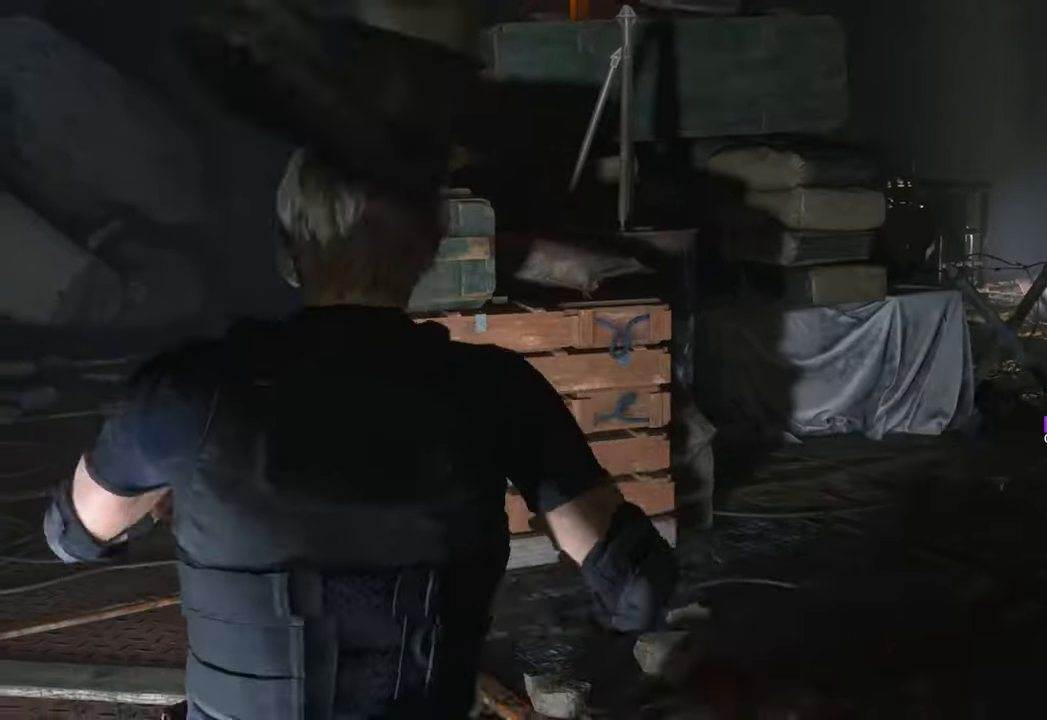
{"keys": ["a", "w"], "mouse": [], "events": [[67, "a", "down"], [200, "w", "down"], [300, "shift", "down"], [483, "shift", "up"]]}
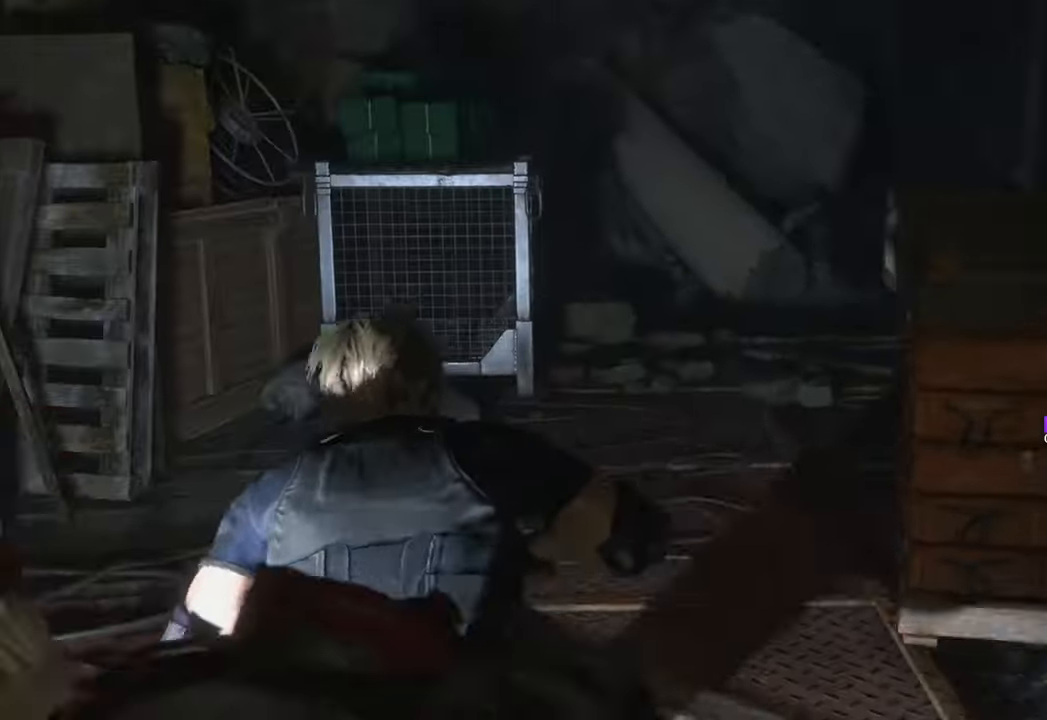
{"keys": ["w"], "mouse": [], "events": [[33, "a", "up"]]}
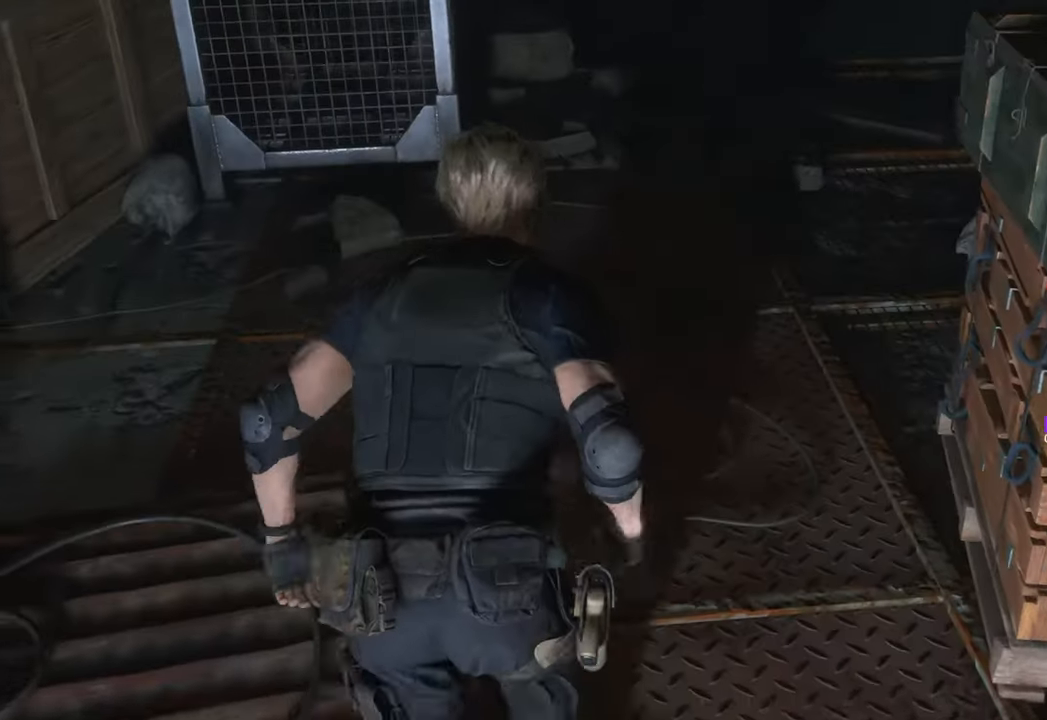
{"keys": ["w"], "mouse": [], "events": []}
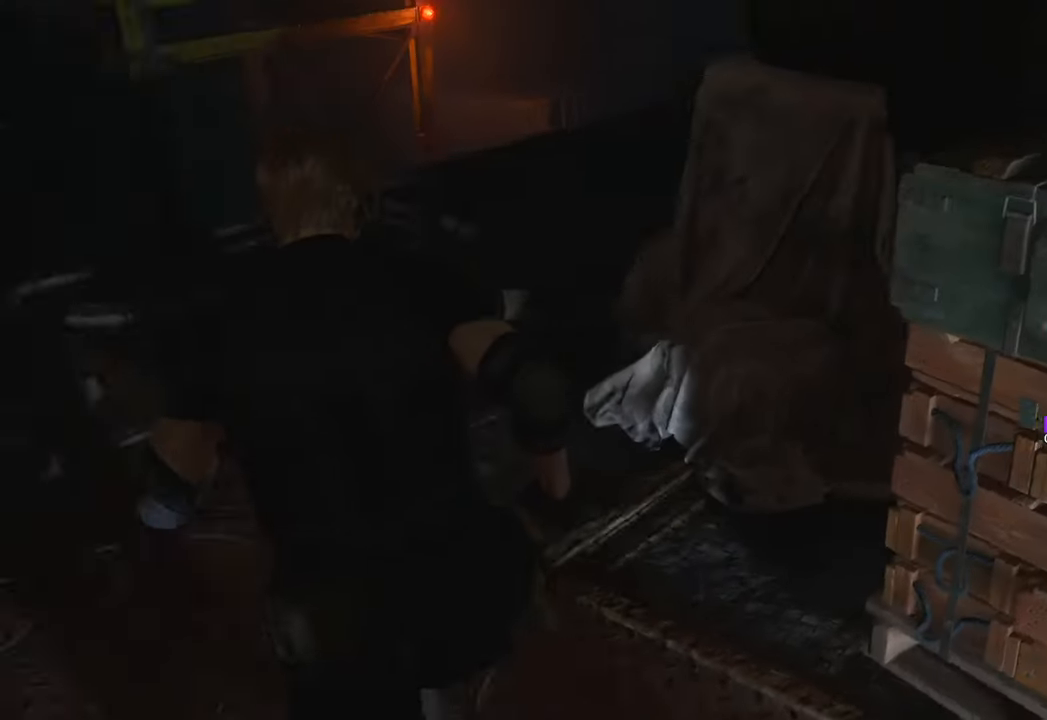
{"keys": ["a", "w"], "mouse": [], "events": [[333, "a", "down"]]}
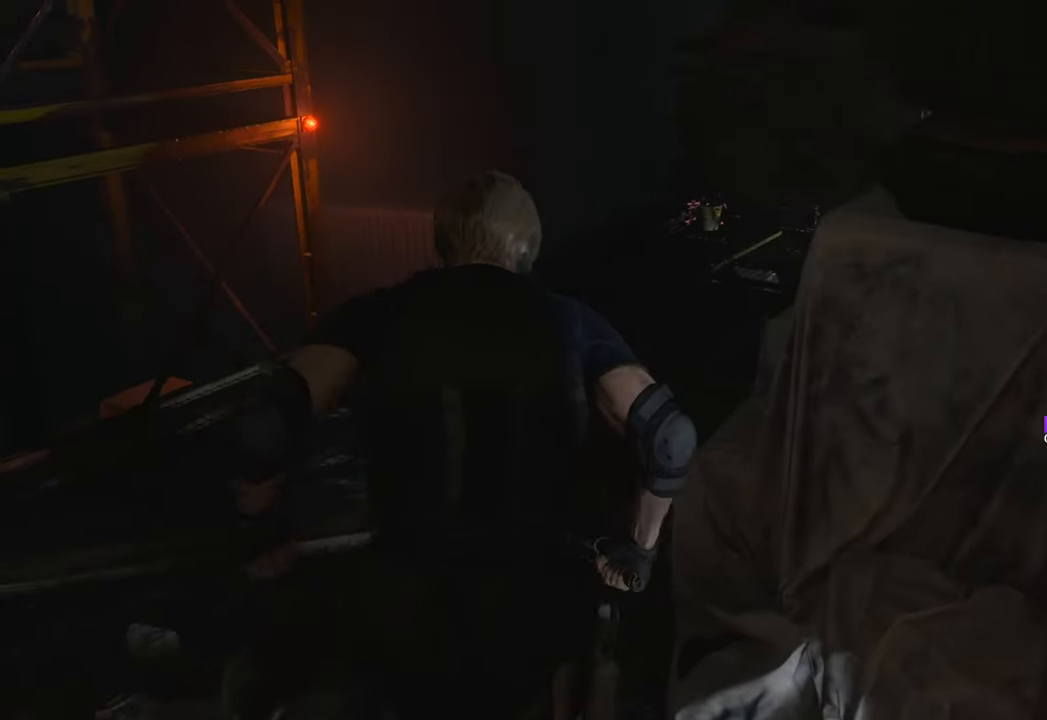
{"keys": ["w"], "mouse": [], "events": [[83, "a", "up"]]}
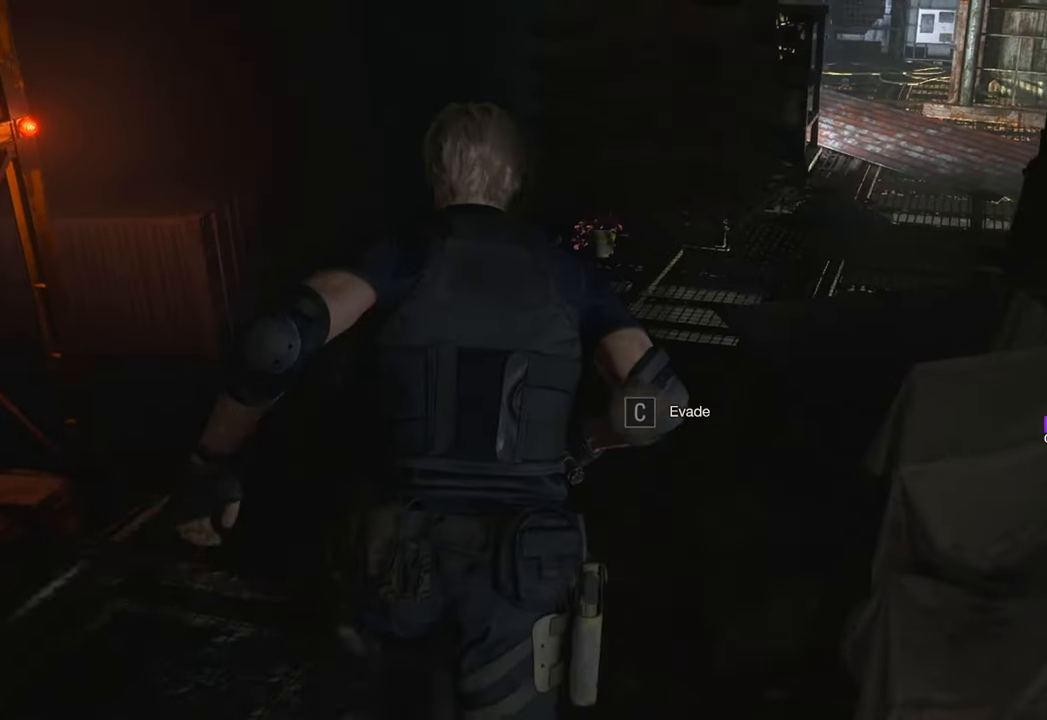
{"keys": ["w"], "mouse": [], "events": []}
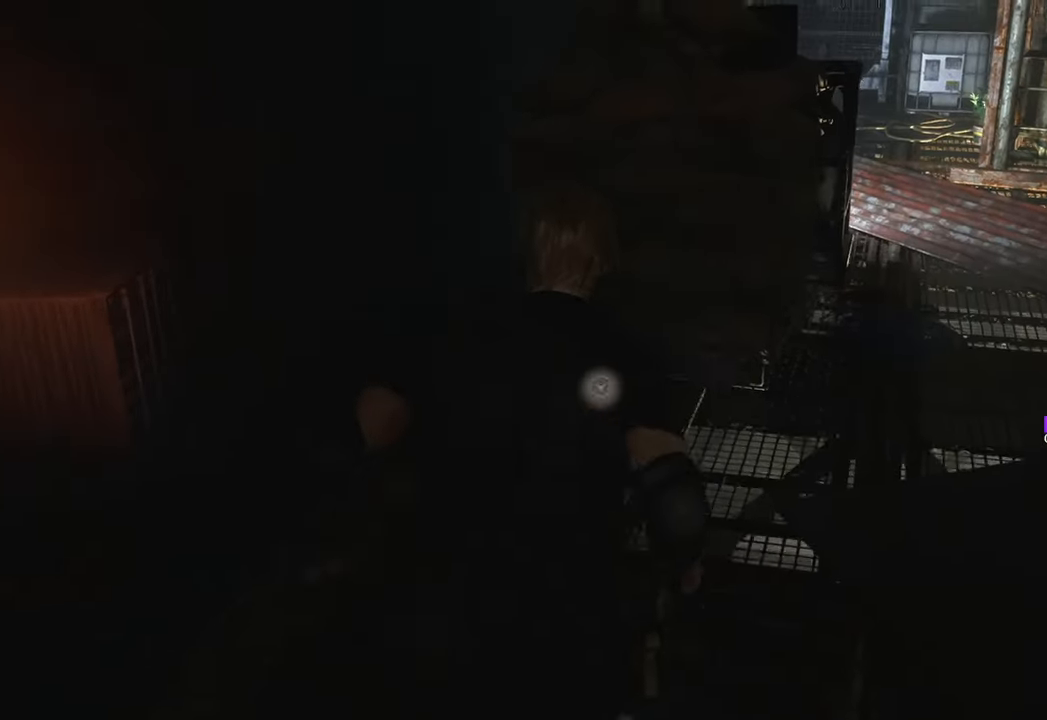
{"keys": ["w"], "mouse": [], "events": [[350, "f", "down"], [483, "f", "up"]]}
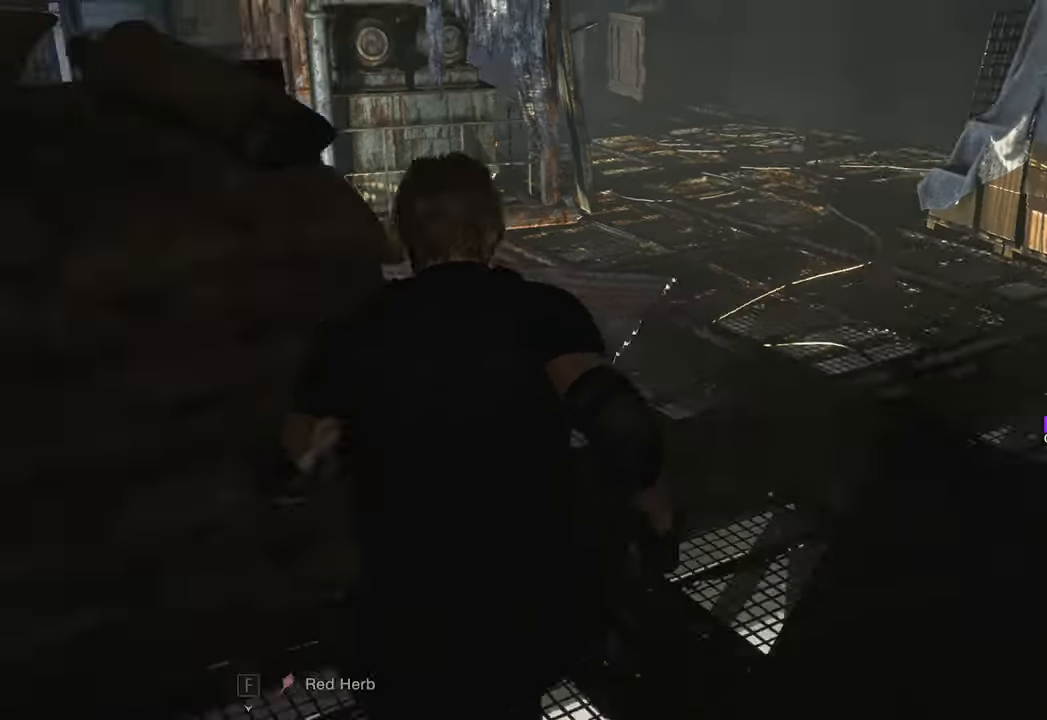
{"keys": ["a", "w"], "mouse": [], "events": [[83, "f", "down"], [183, "f", "up"], [267, "f", "down"], [317, "f", "up"], [467, "a", "down"]]}
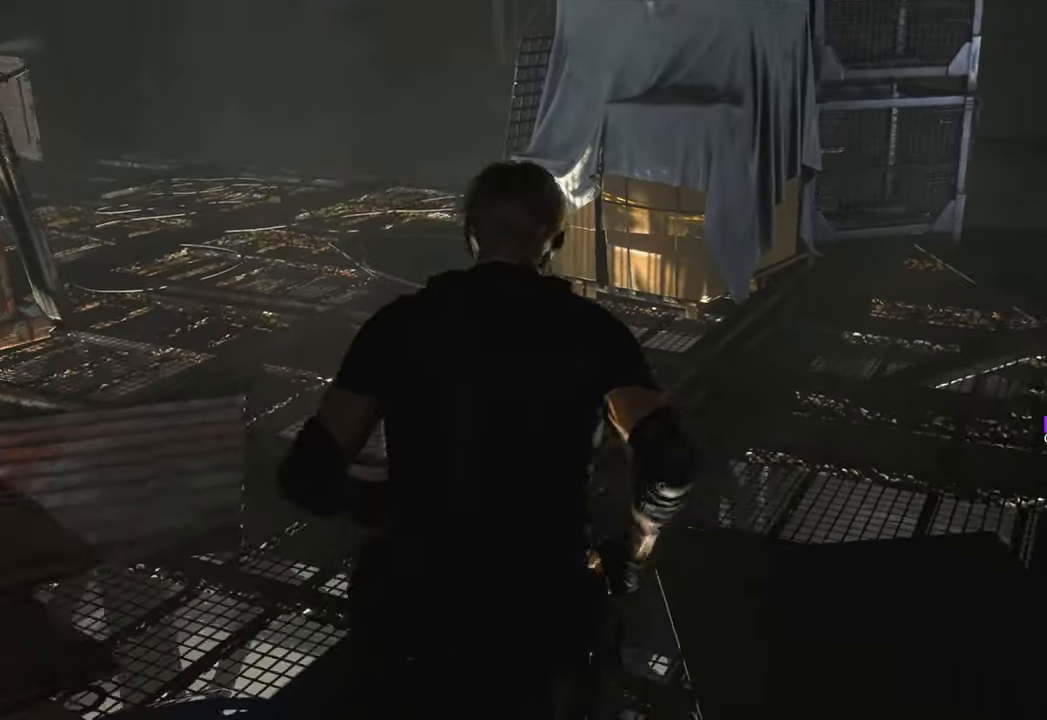
{"keys": ["w"], "mouse": [], "events": [[233, "a", "up"]]}